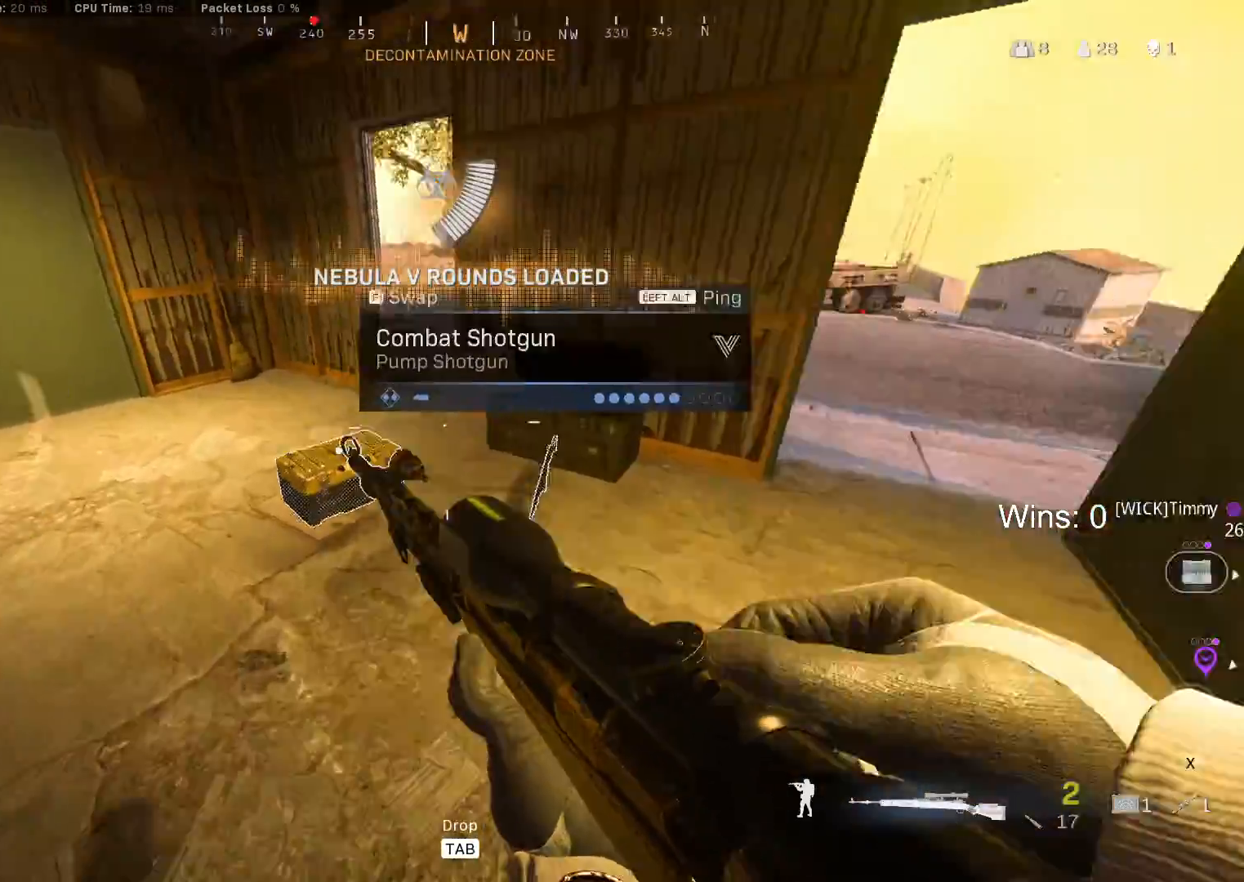
Gameplay with keyboard and mouse; each line is a JSON object with the keys and mouse buttons held at the frame after it. "events" lists presses ("down") and releases ("up") of "1", "2", "3", "4", "5", "a", "alt", "c", "caps_lock", "ctrl", "d", "e", "f", "g", "q", "r", "s", "shift", "space", "t", "tab", "v", "w", "x", "z", "mouse_left", "mouse_wheel" and "mouse_right" between this image and that frame as [ms after this image, input, new state], when the widget could be followed in between. "mouse_left", "mouse_wheel", "mouse_right" = the "left", "wheel", "right" buttons of the "mouse" list. No other keys are recorded. "wheel" means that the mouse wheel is clicked or scrolled. "mouse_move" is the direction in which the mouse moves at that frame (one of eight, or "still"), when it could be read.
{"keys": ["d"], "mouse": [], "mouse_move": "still", "events": [[50, "w", "up"], [250, "a", "up"], [250, "s", "down"], [333, "d", "down"], [433, "s", "up"]]}
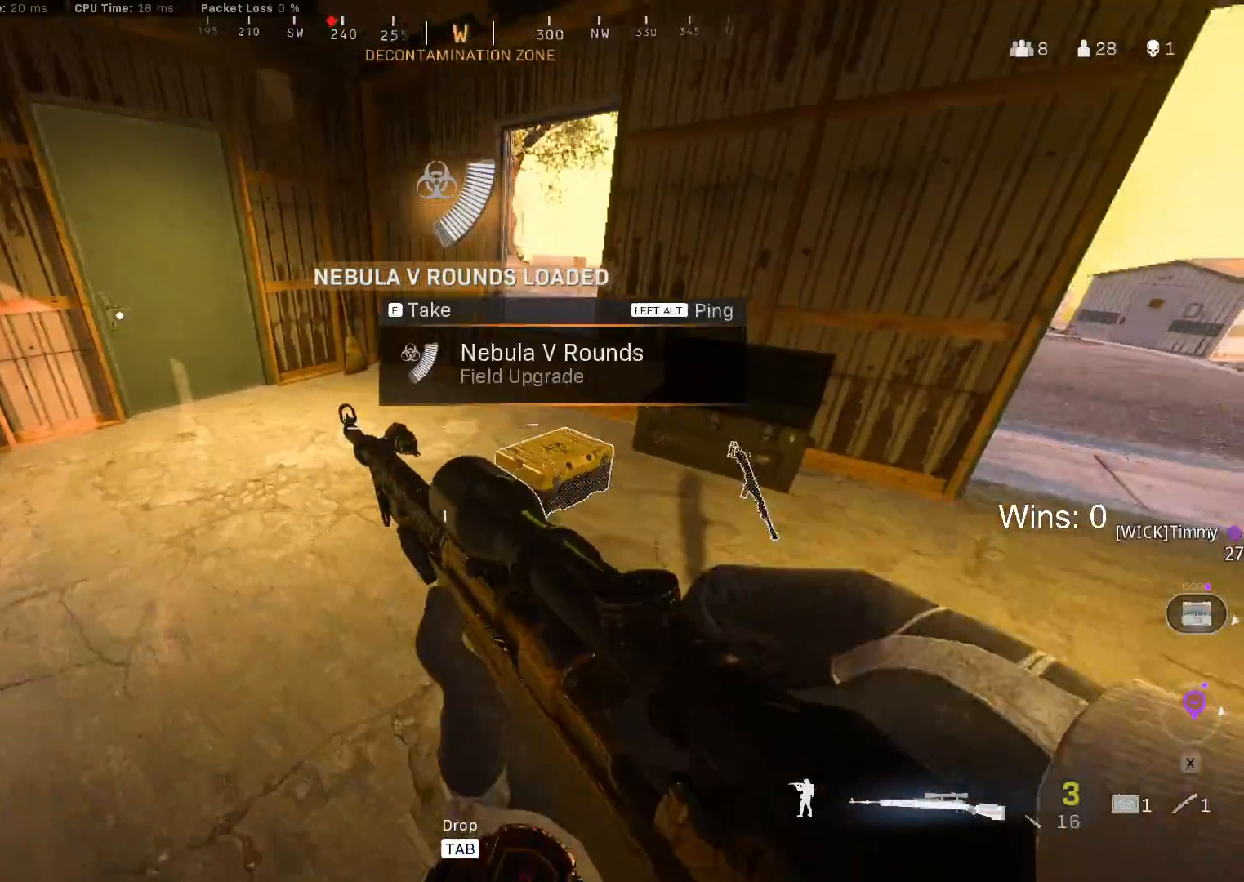
{"keys": ["a"], "mouse": [], "mouse_move": "still", "events": [[117, "w", "down"], [217, "a", "down"], [217, "d", "up"], [300, "w", "up"]]}
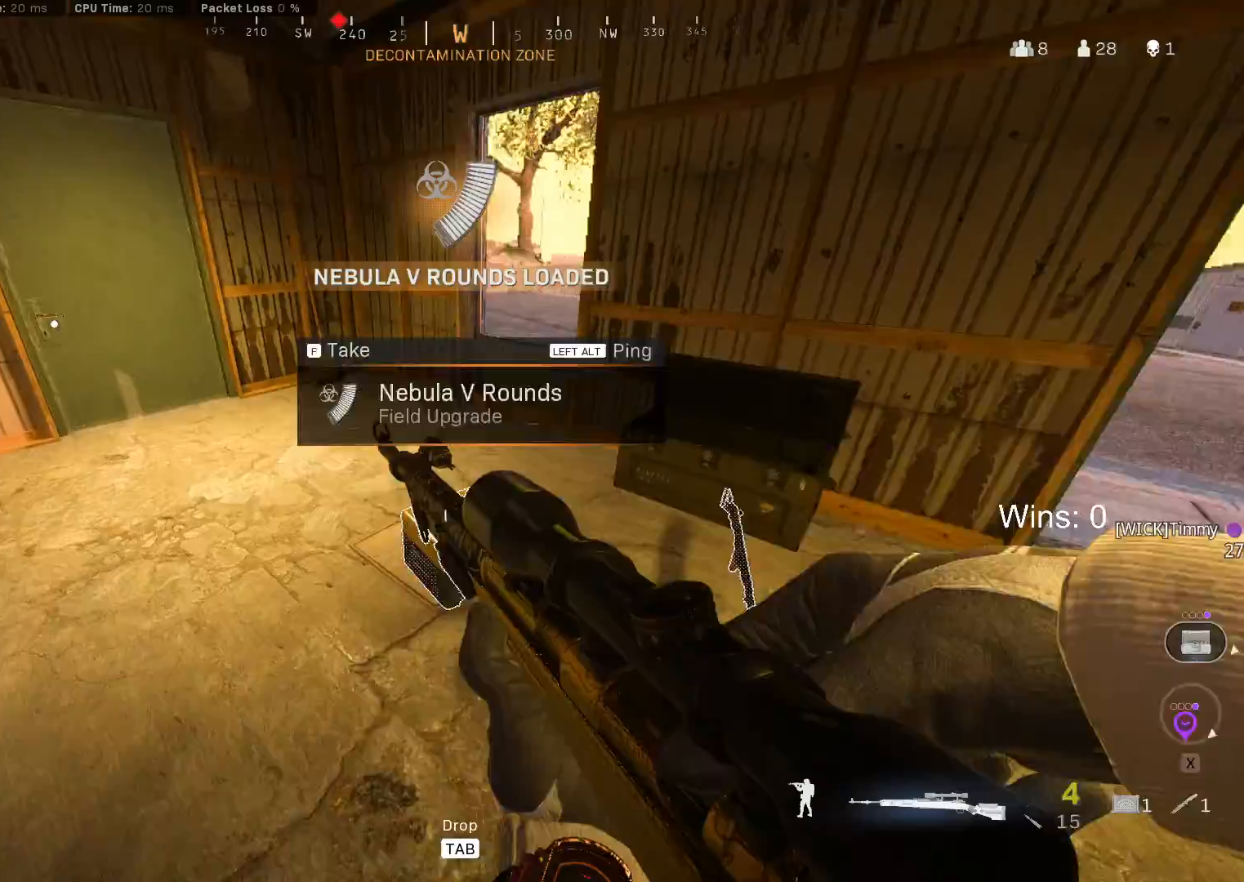
{"keys": ["d", "w"], "mouse": [], "mouse_move": "still", "events": [[83, "a", "up"], [83, "s", "down"], [183, "d", "down"], [267, "s", "up"], [500, "w", "down"]]}
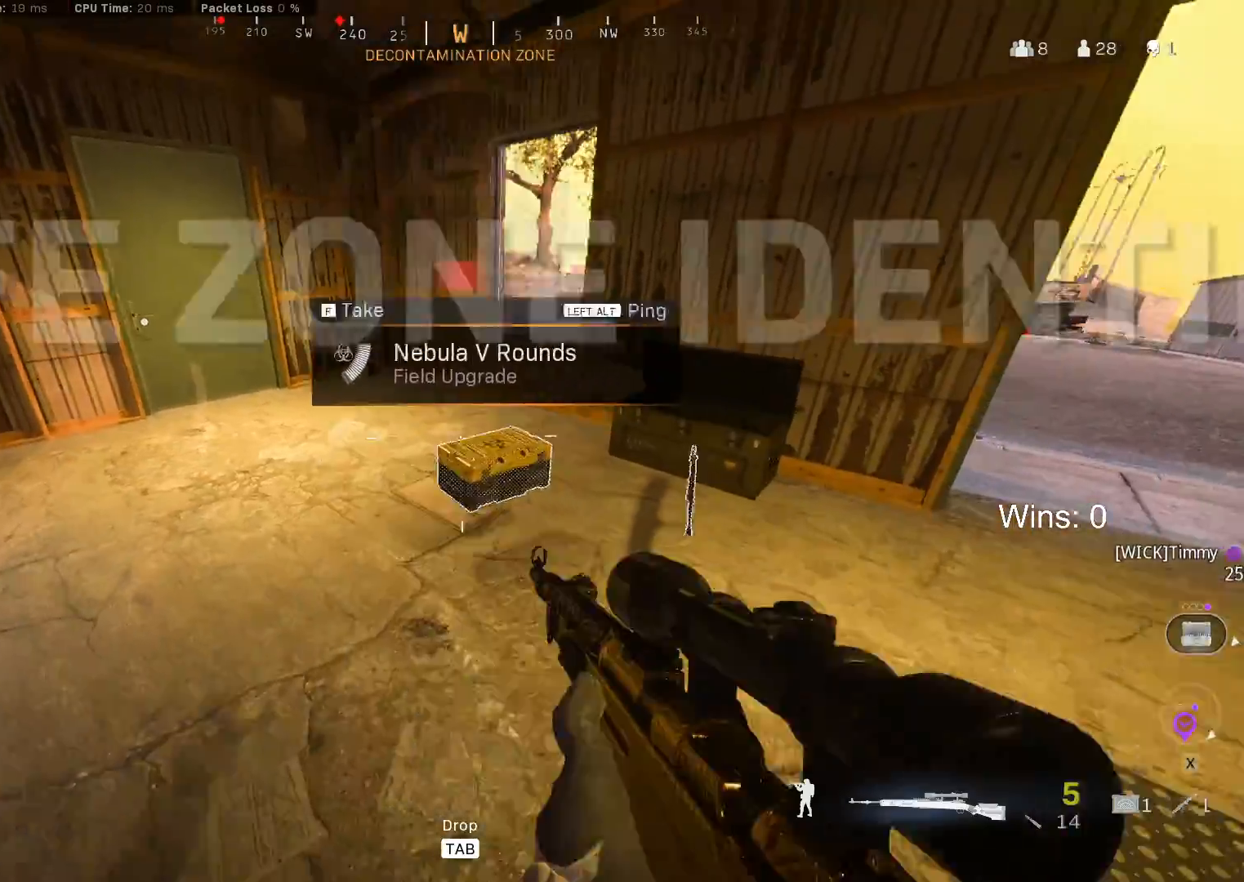
{"keys": ["d"], "mouse": [], "mouse_move": "still", "events": [[50, "d", "up"], [100, "a", "down"], [200, "w", "up"], [383, "a", "up"], [383, "s", "down"], [433, "d", "down"], [433, "s", "up"]]}
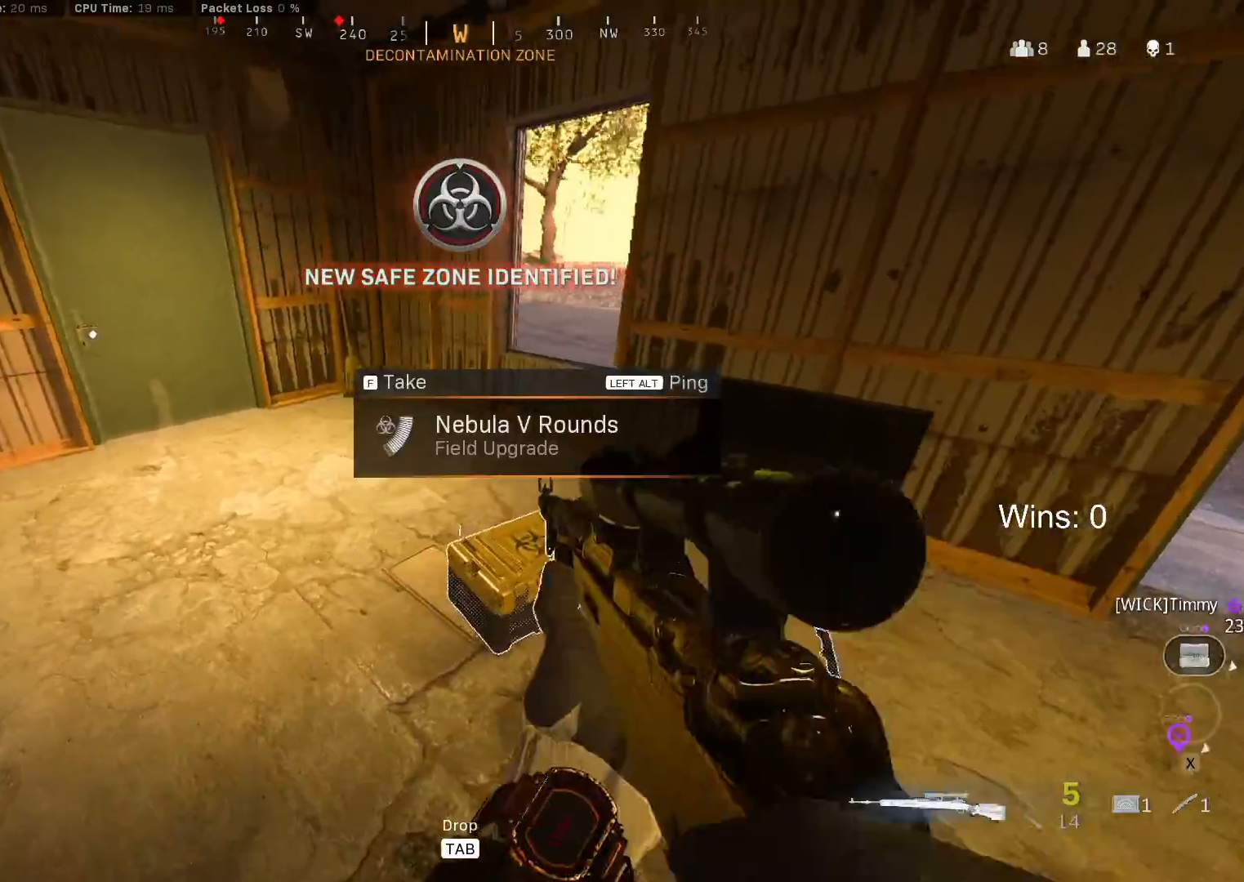
{"keys": ["w"], "mouse": [], "mouse_move": "left", "events": [[67, "d", "up"], [167, "f", "down"], [250, "f", "up"], [250, "w", "down"], [400, "shift", "down"], [500, "shift", "up"]]}
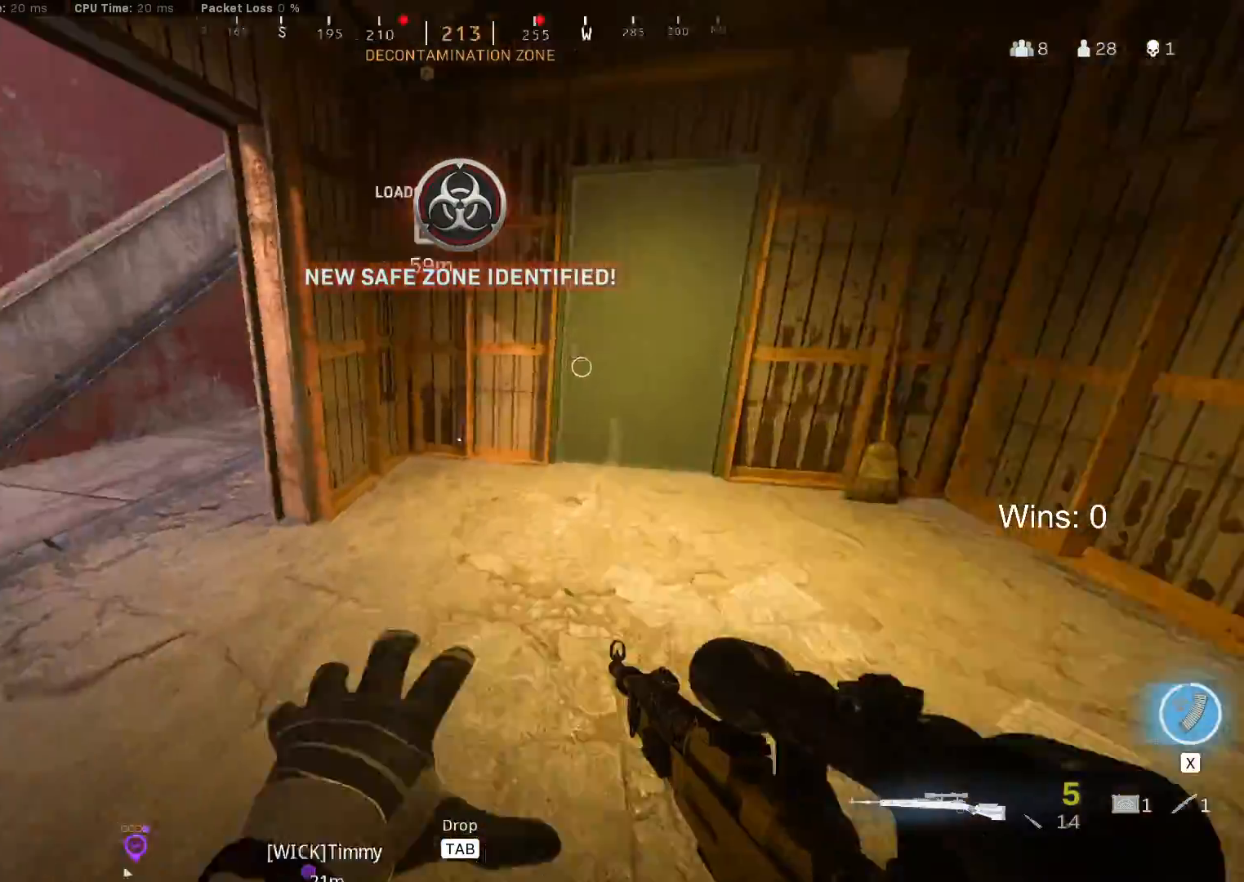
{"keys": ["a", "w"], "mouse": [], "mouse_move": "still", "events": [[133, "shift", "down"], [233, "shift", "up"], [267, "a", "down"]]}
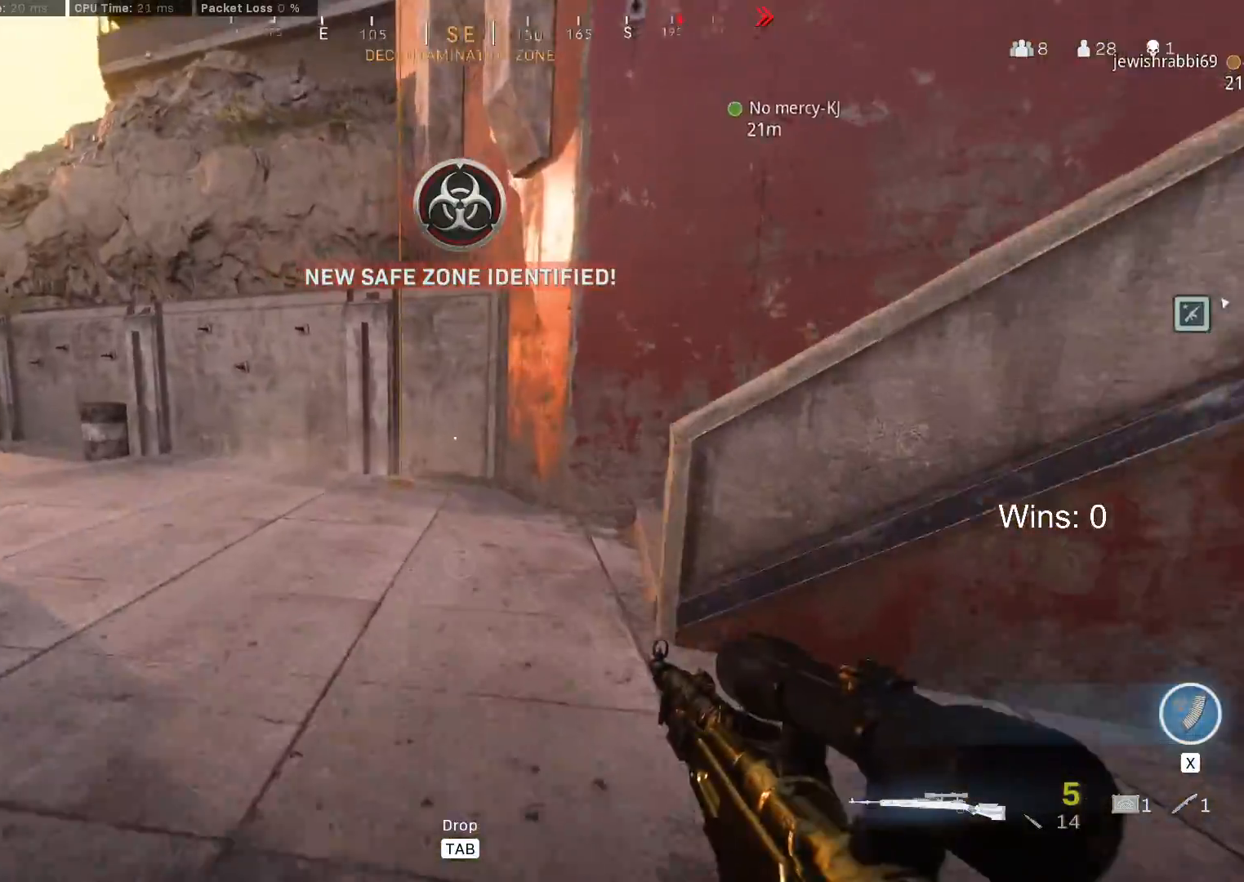
{"keys": ["w"], "mouse": [], "mouse_move": "still", "events": [[200, "a", "up"]]}
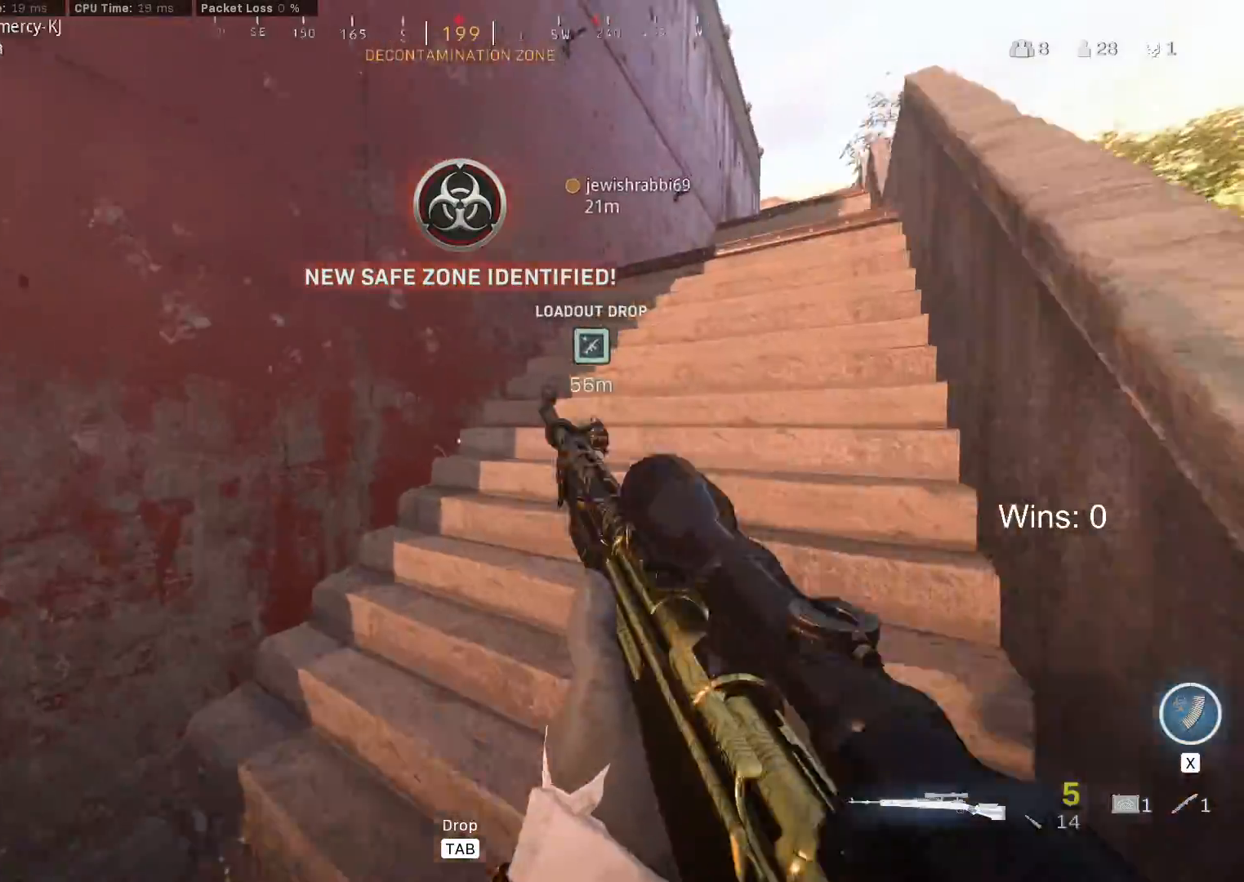
{"keys": ["w"], "mouse": [], "mouse_move": "still", "events": []}
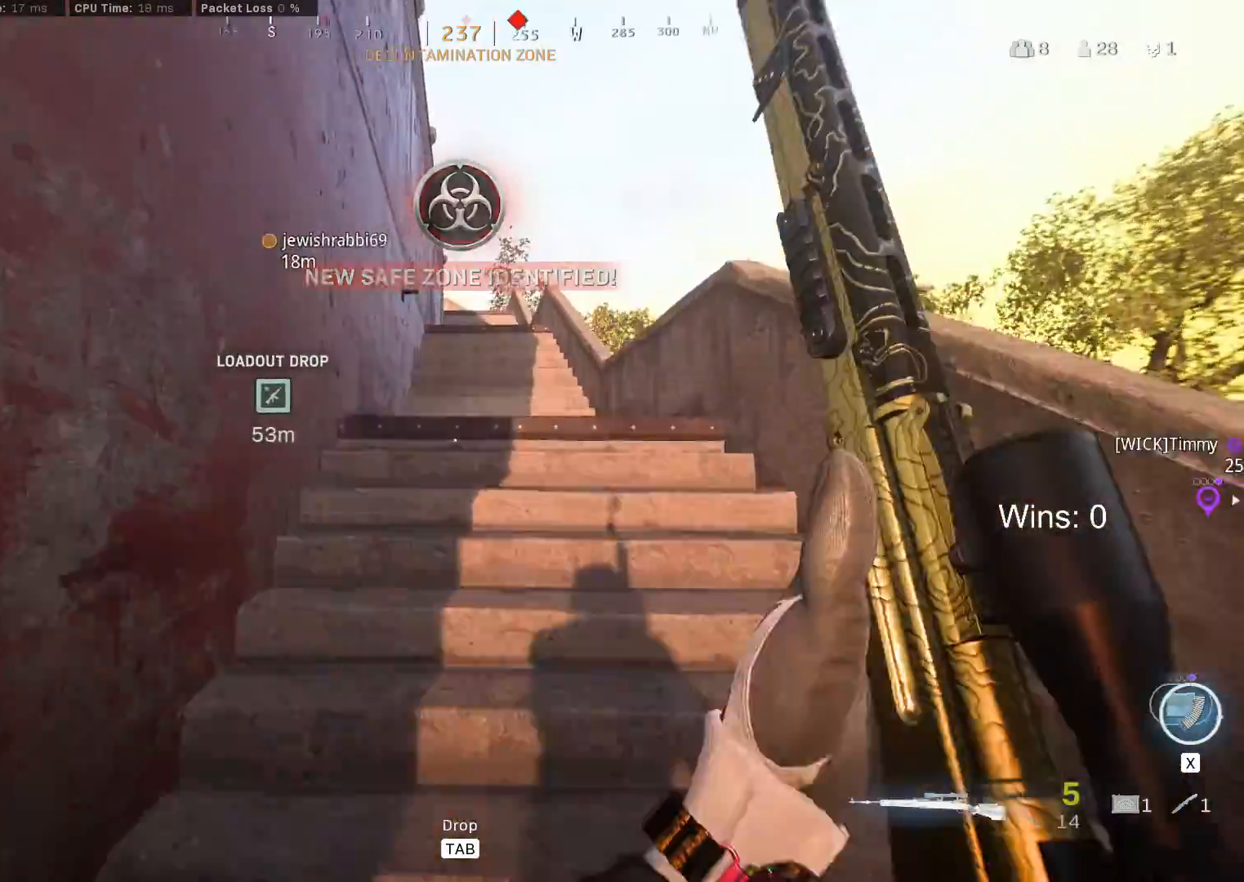
{"keys": ["w"], "mouse": [], "mouse_move": "still"}
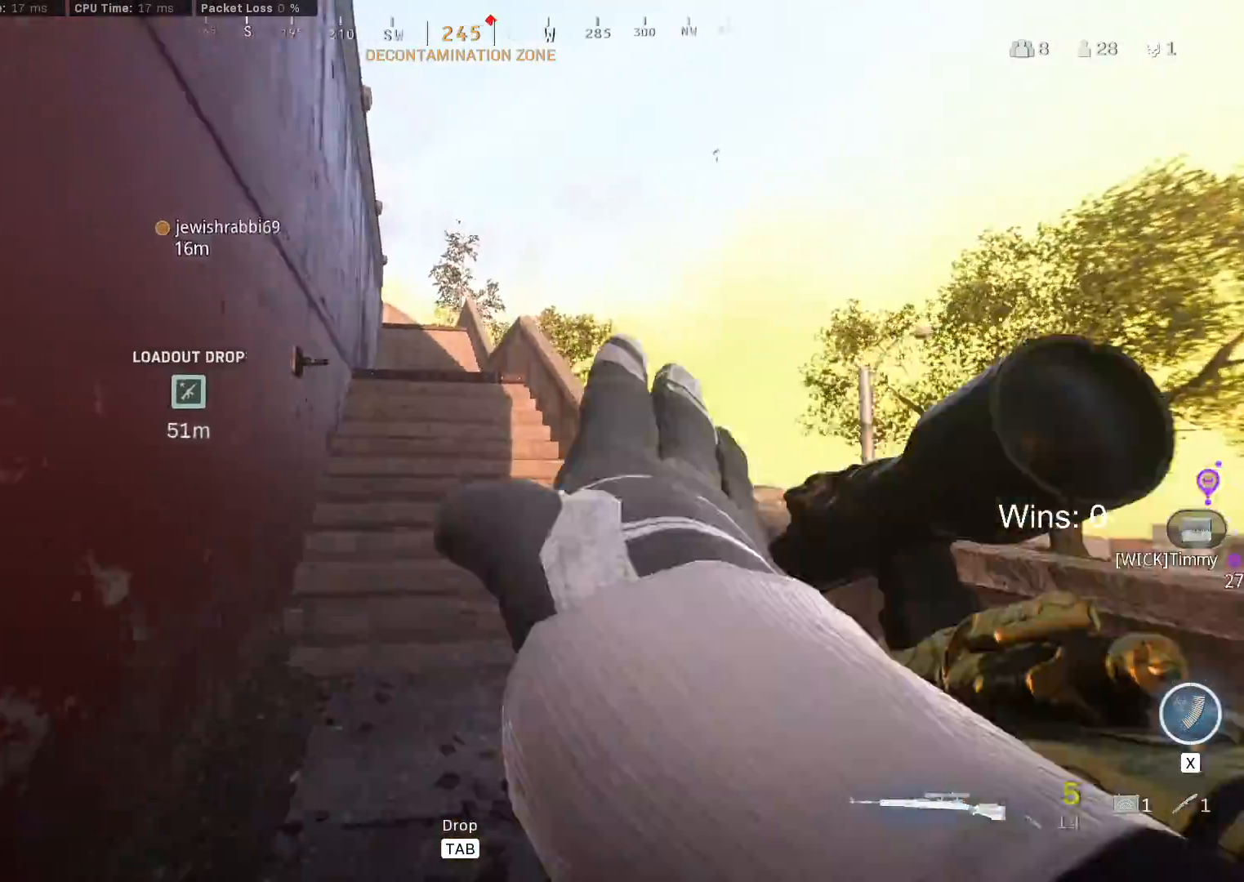
{"keys": ["shift", "w"], "mouse": [], "mouse_move": "still", "events": [[100, "c", "down"], [200, "c", "up"], [383, "c", "down"], [433, "shift", "down"], [483, "c", "up"]]}
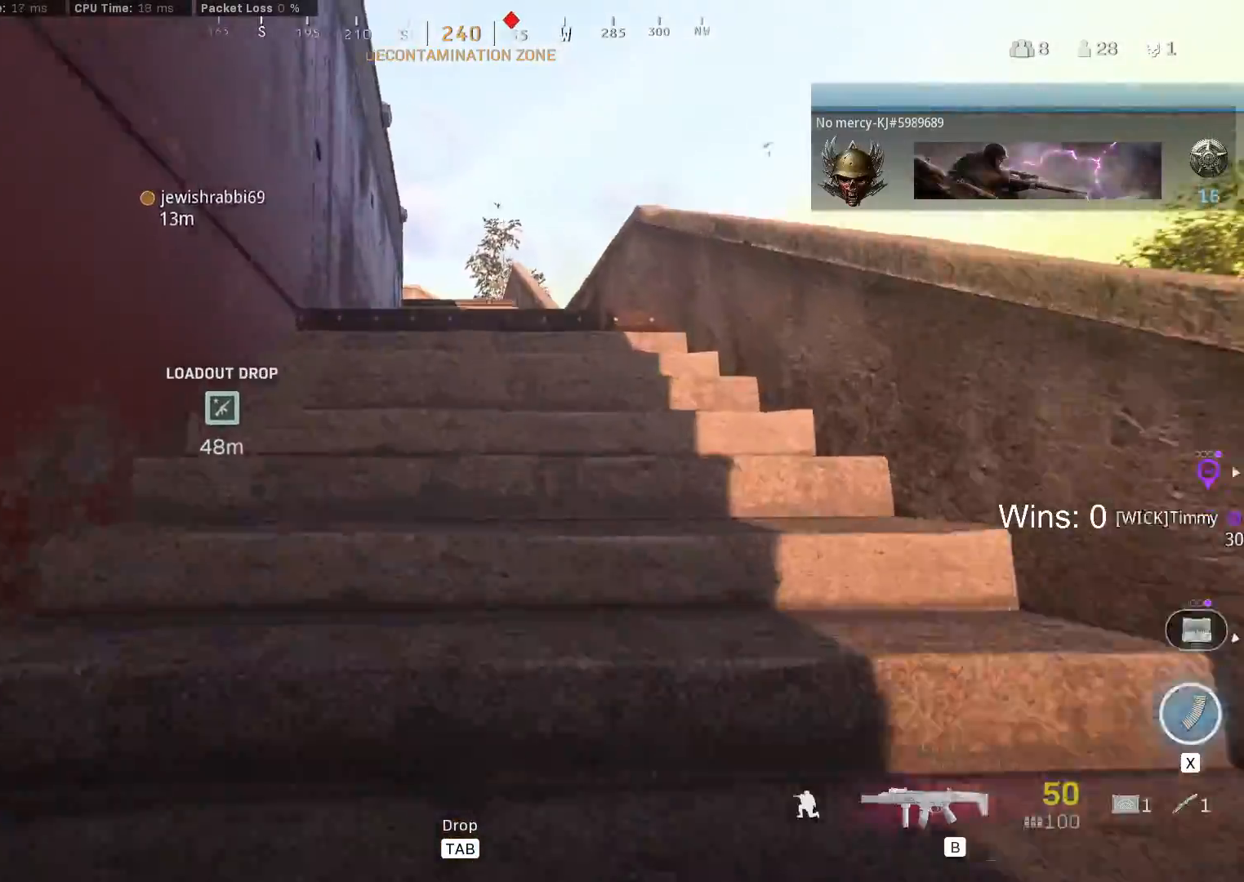
{"keys": ["shift", "w"], "mouse": [], "mouse_move": "still", "events": [[17, "shift", "up"], [117, "shift", "down"], [217, "shift", "up"], [300, "shift", "down"], [400, "shift", "up"], [483, "shift", "down"]]}
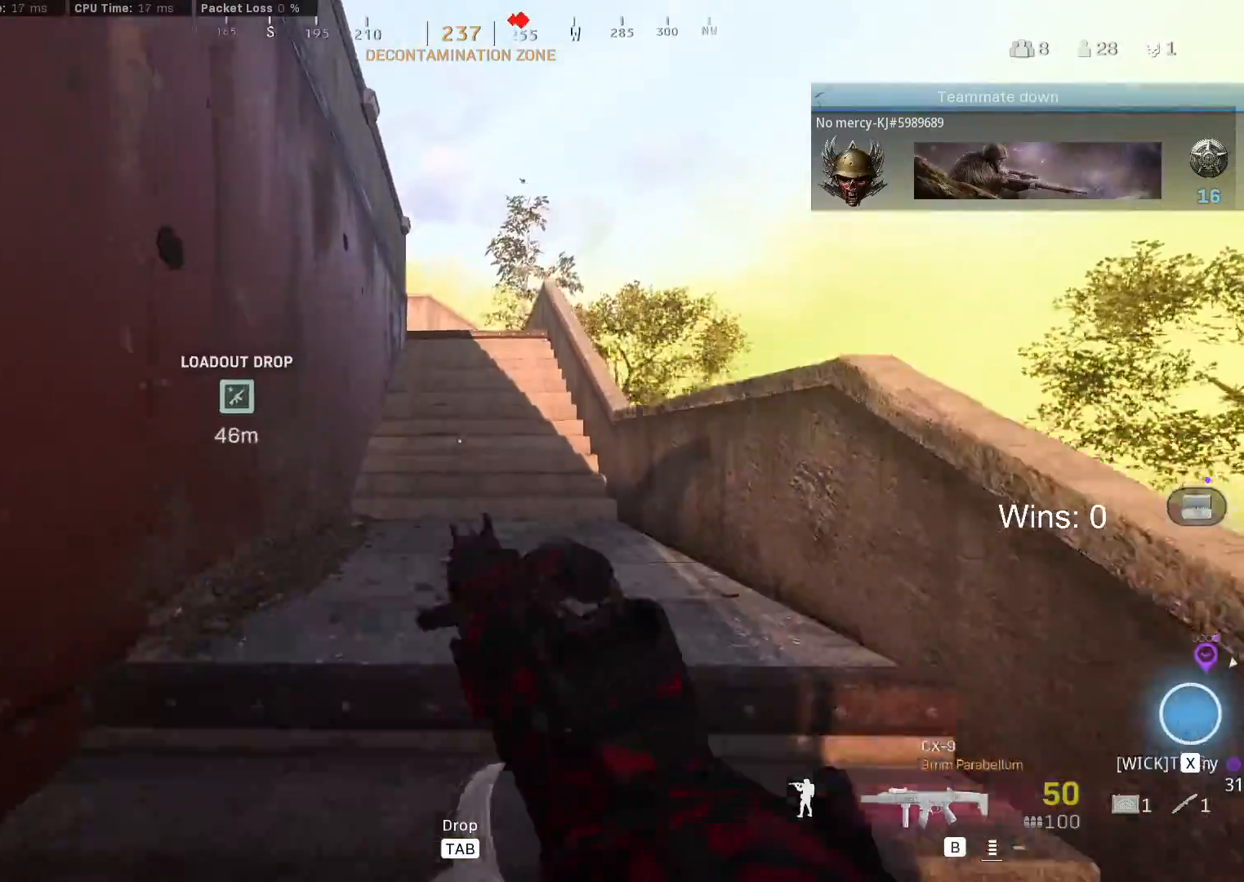
{"keys": ["w"], "mouse": [], "mouse_move": "still", "events": [[83, "shift", "up"]]}
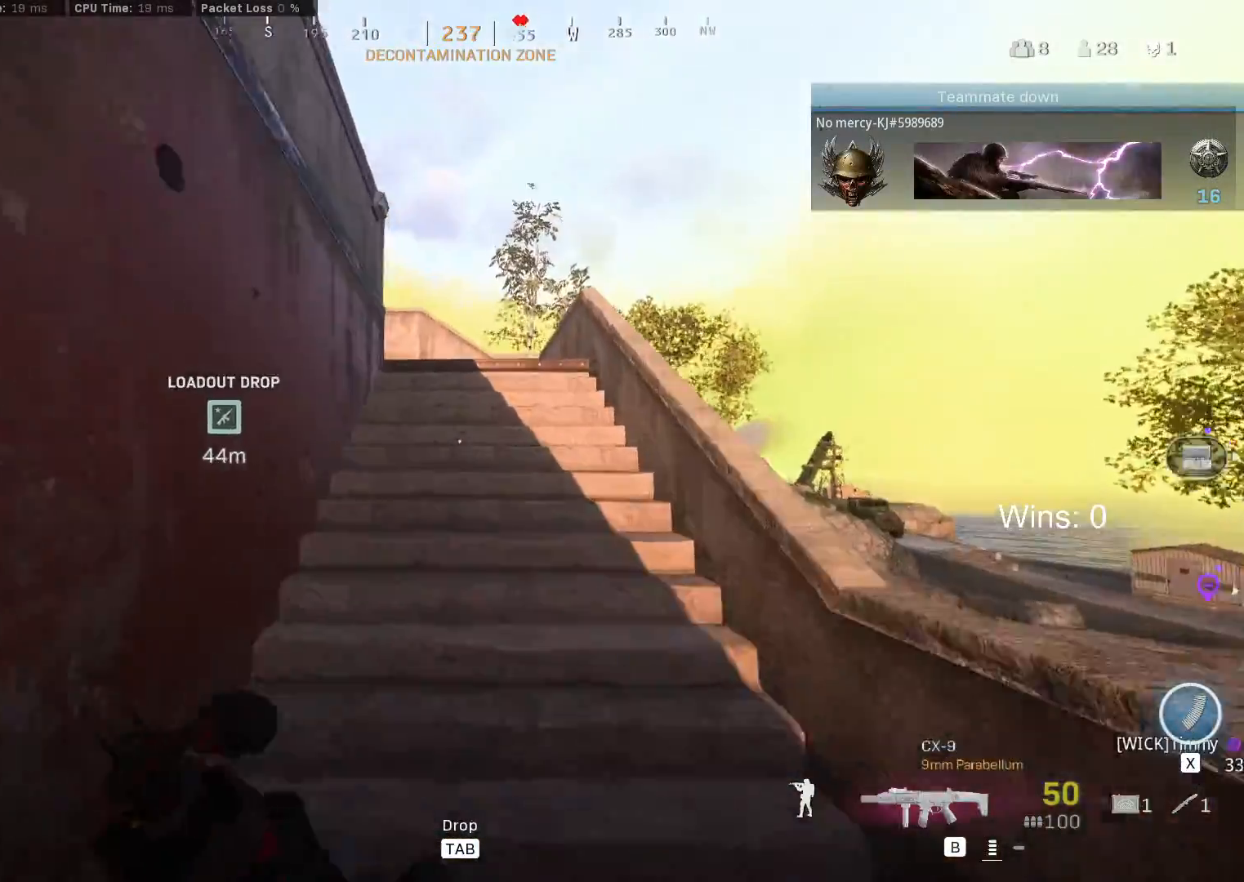
{"keys": ["c", "w"], "mouse": [], "mouse_move": "still", "events": [[50, "c", "down"], [150, "c", "up"], [483, "c", "down"]]}
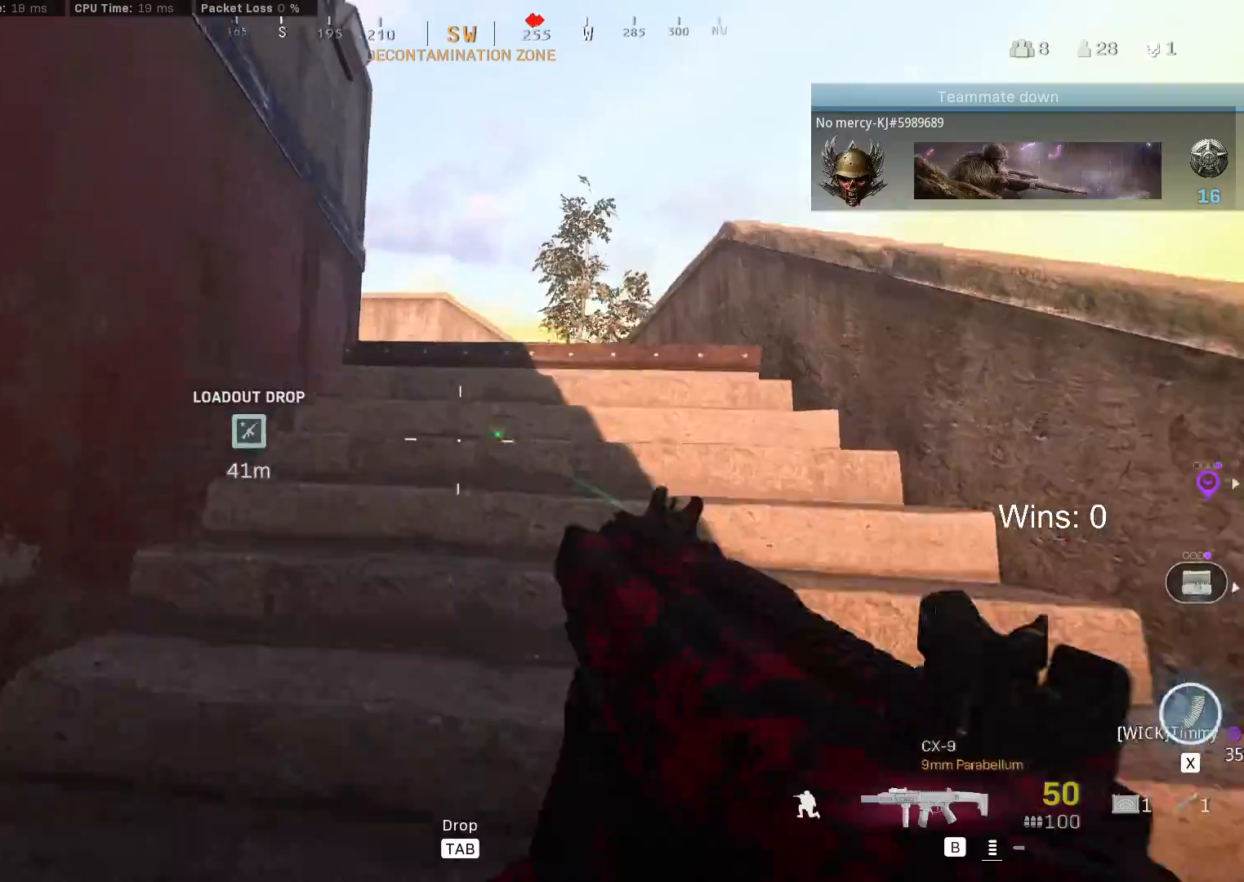
{"keys": ["shift", "w"], "mouse": [], "mouse_move": "still", "events": [[67, "c", "up"], [67, "space", "down"], [217, "space", "up"], [450, "shift", "down"]]}
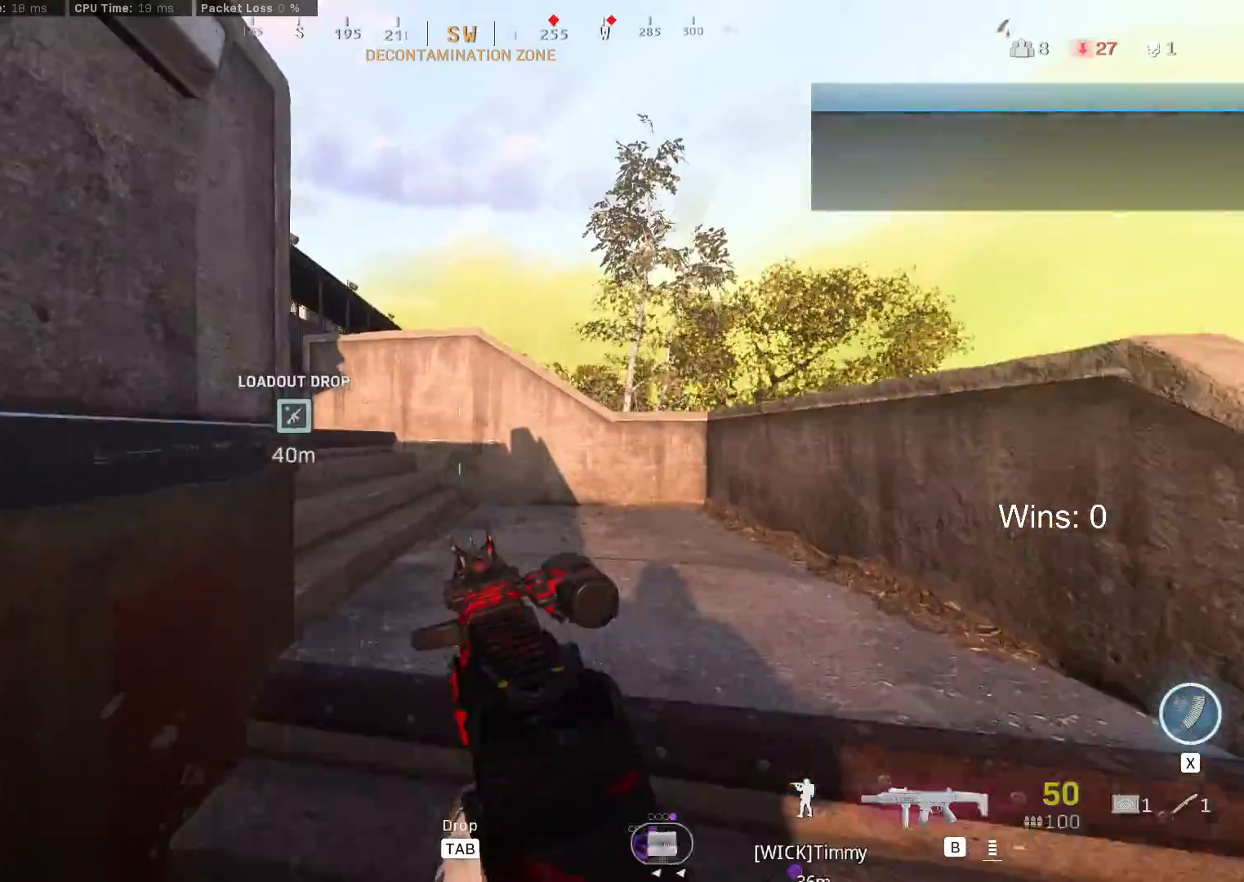
{"keys": ["w"], "mouse": [], "mouse_move": "still", "events": [[33, "shift", "up"], [183, "shift", "down"], [267, "shift", "up"]]}
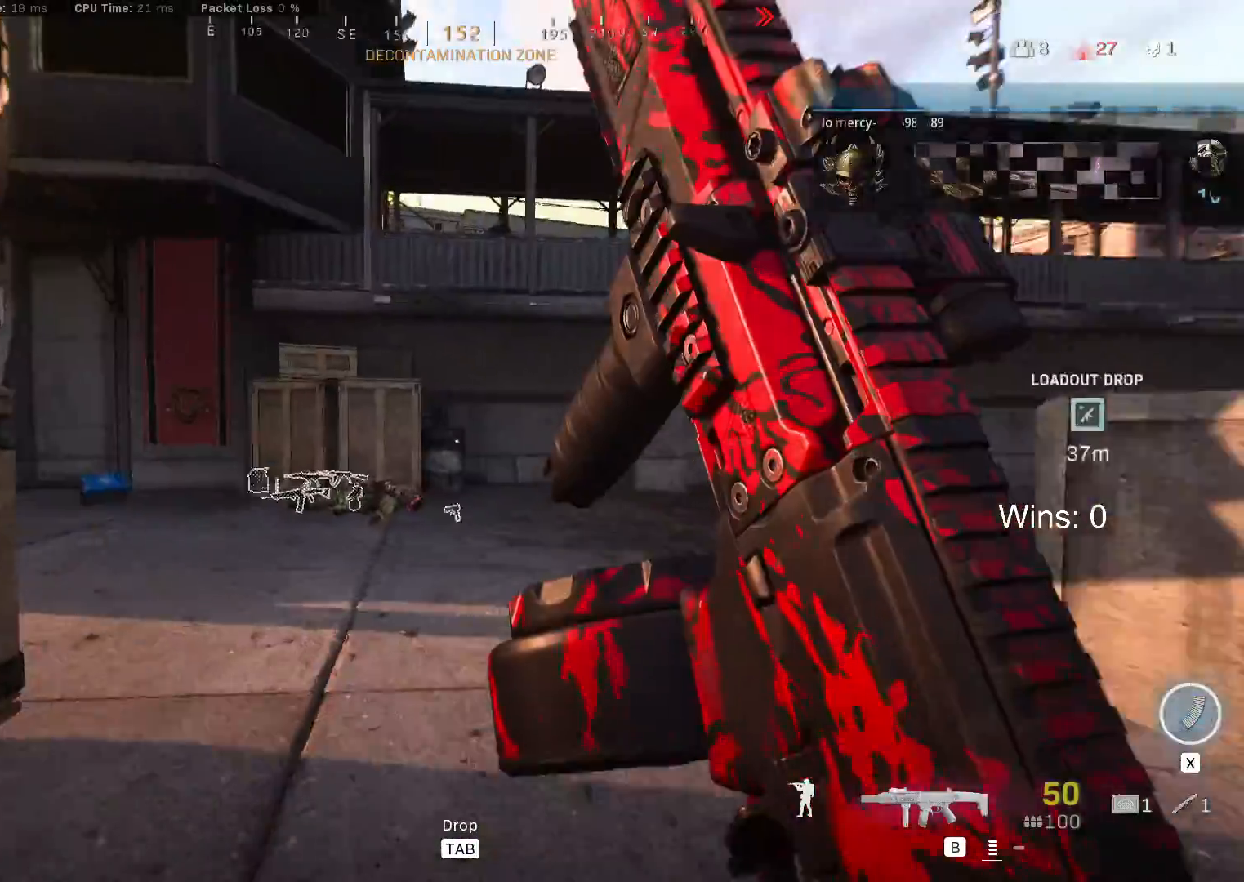
{"keys": ["w"], "mouse": [], "mouse_move": "still", "events": []}
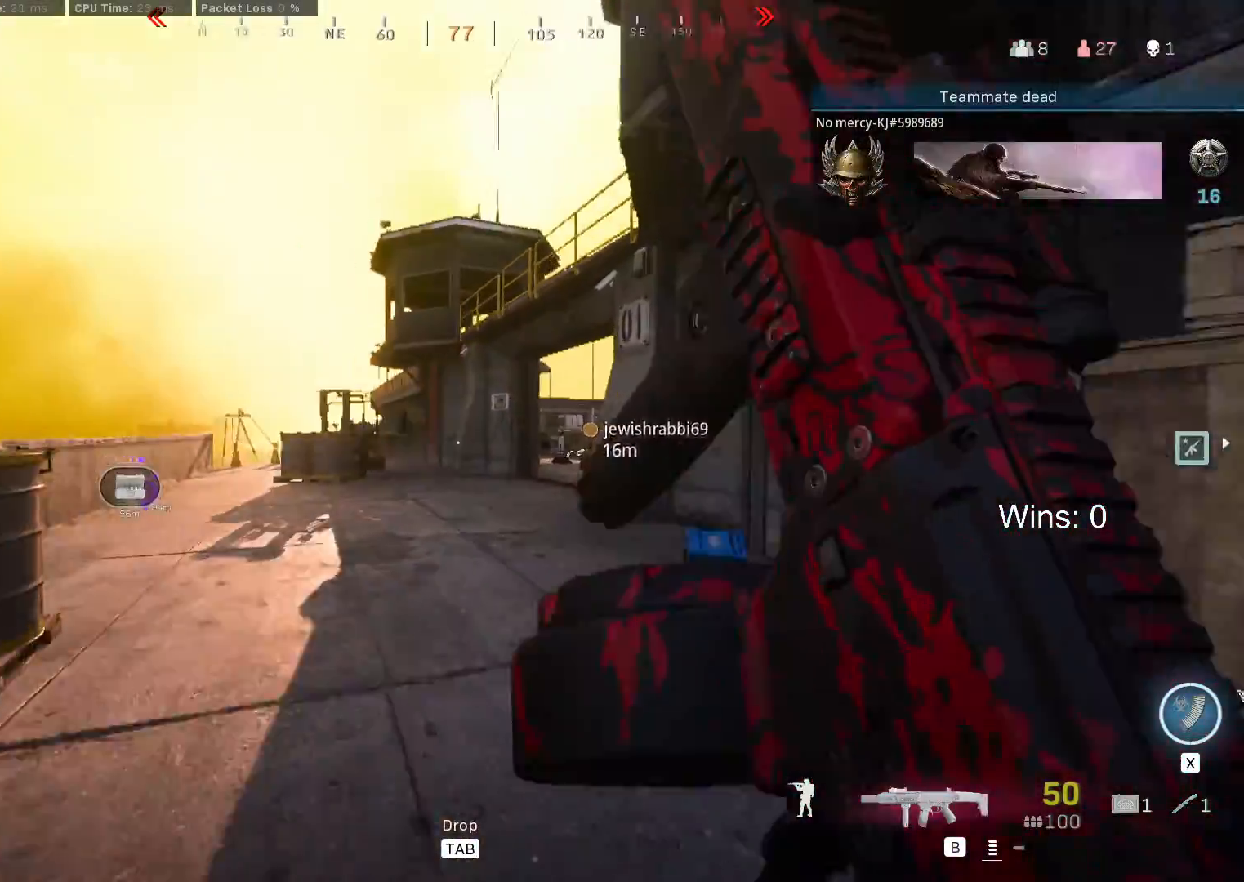
{"keys": ["w"], "mouse": [], "mouse_move": "still", "events": []}
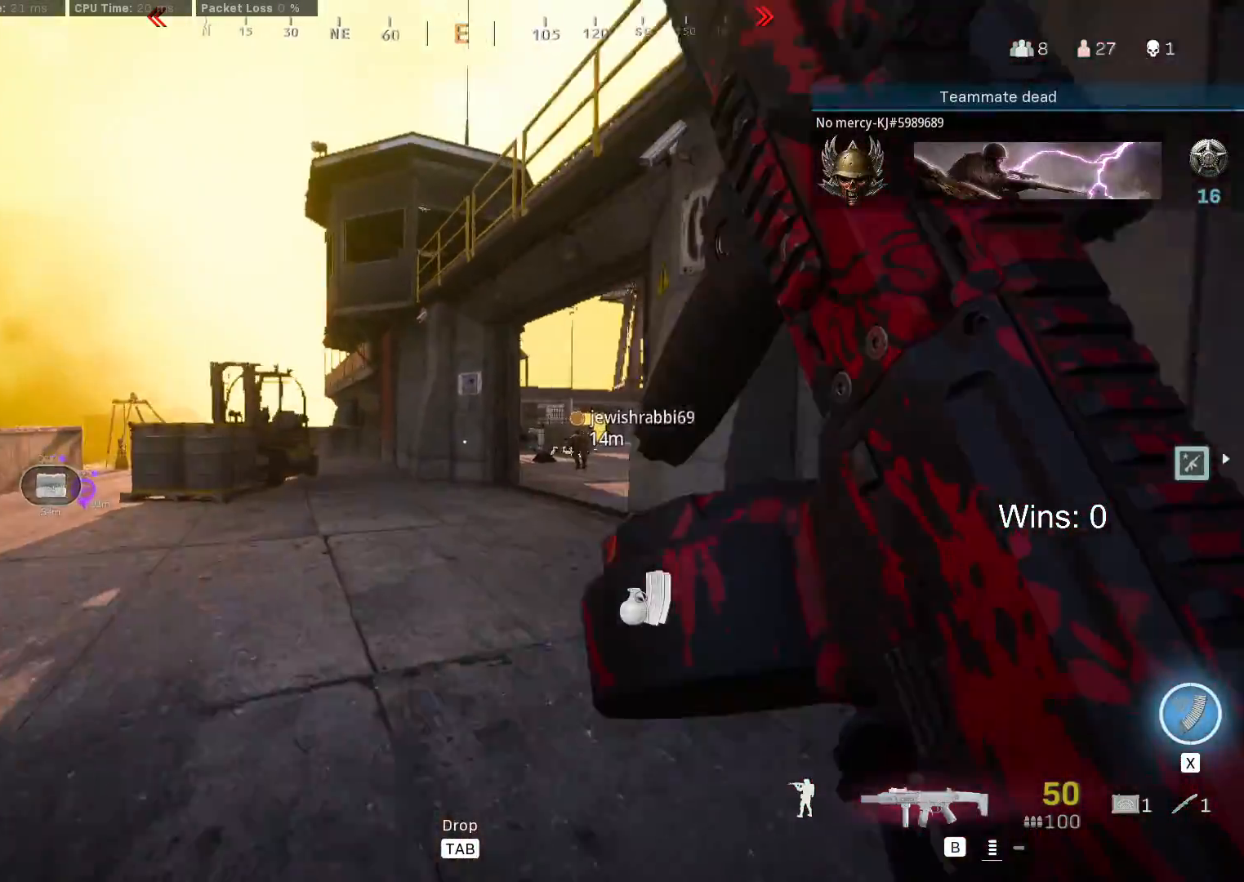
{"keys": ["w"], "mouse": [], "mouse_move": "still", "events": []}
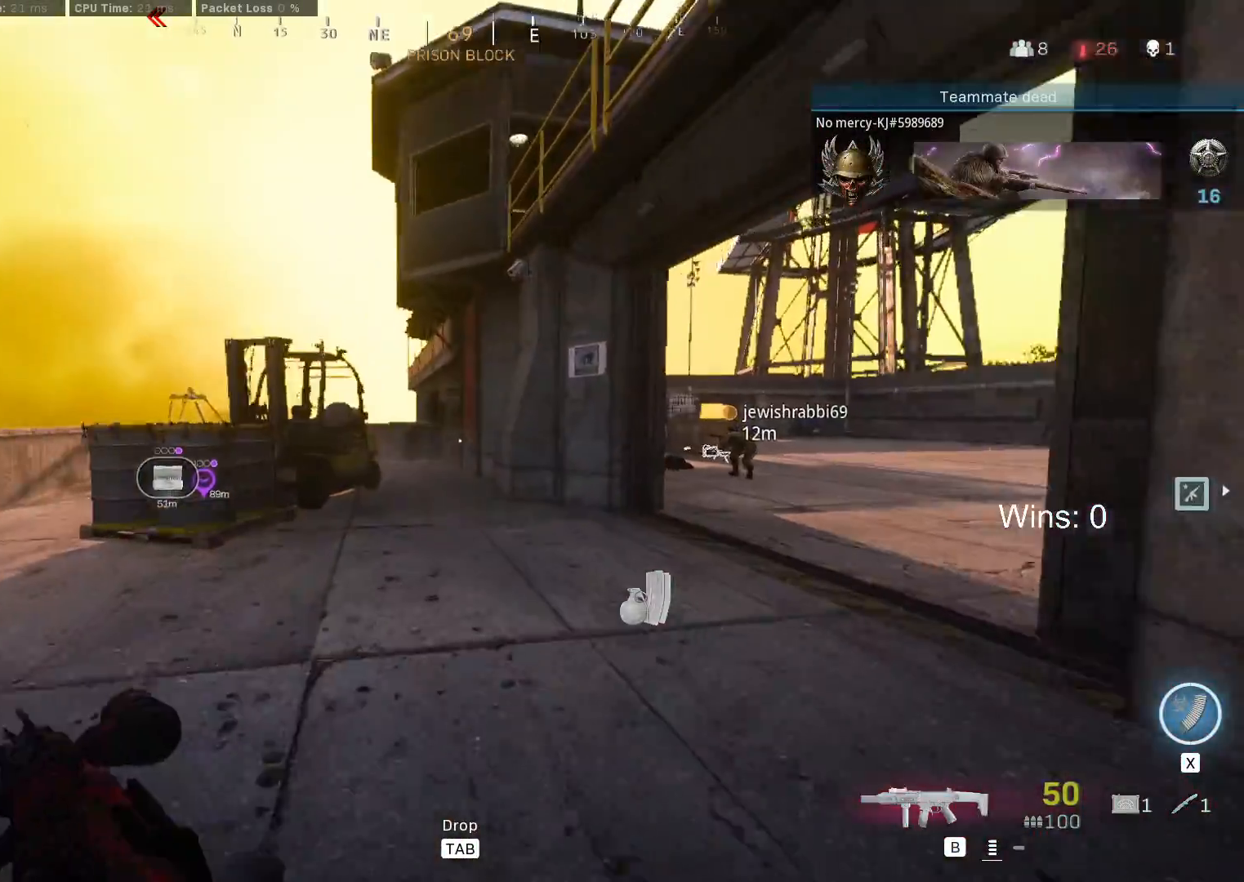
{"keys": ["d", "w"], "mouse": [], "mouse_move": "still", "events": [[283, "d", "down"]]}
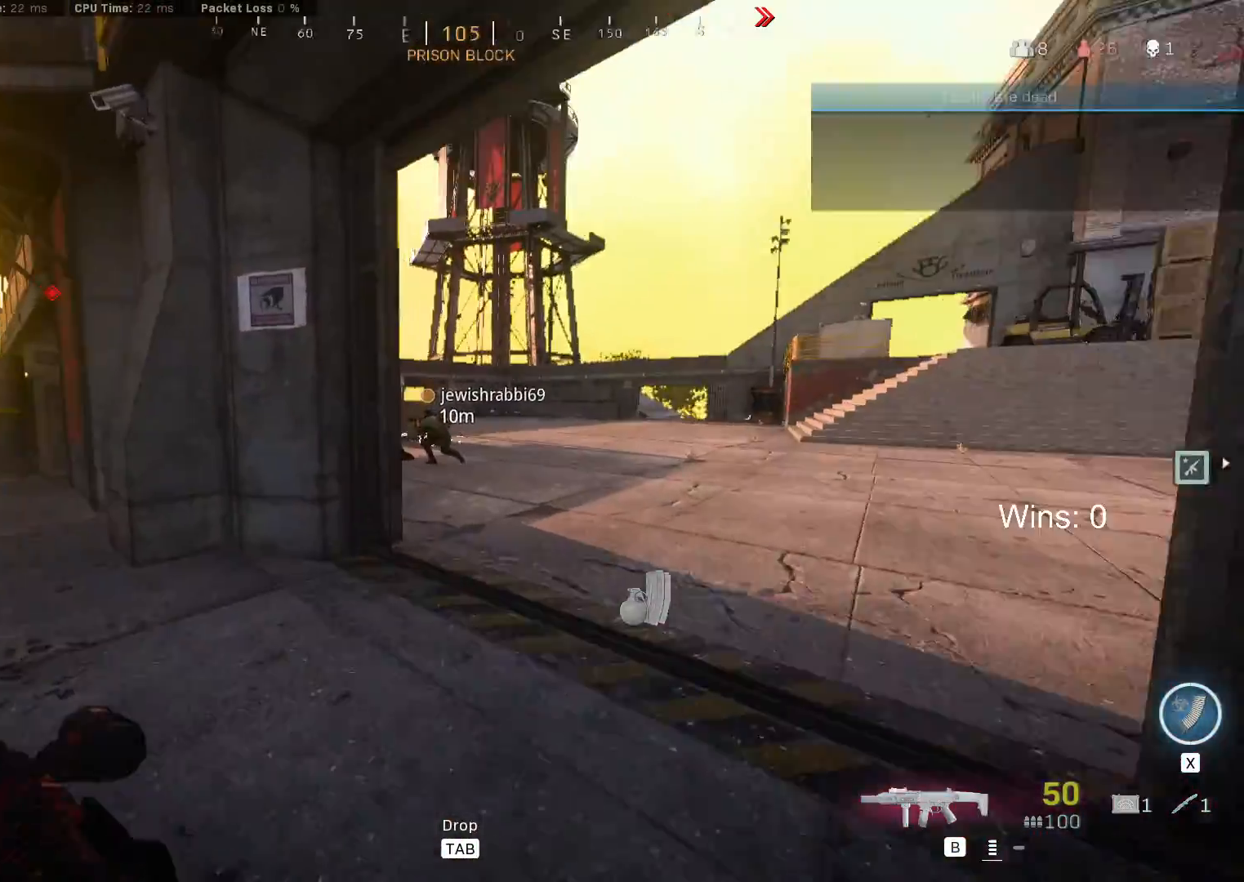
{"keys": ["d"], "mouse": [], "mouse_move": "still", "events": [[267, "space", "down"], [267, "w", "up"], [350, "space", "up"]]}
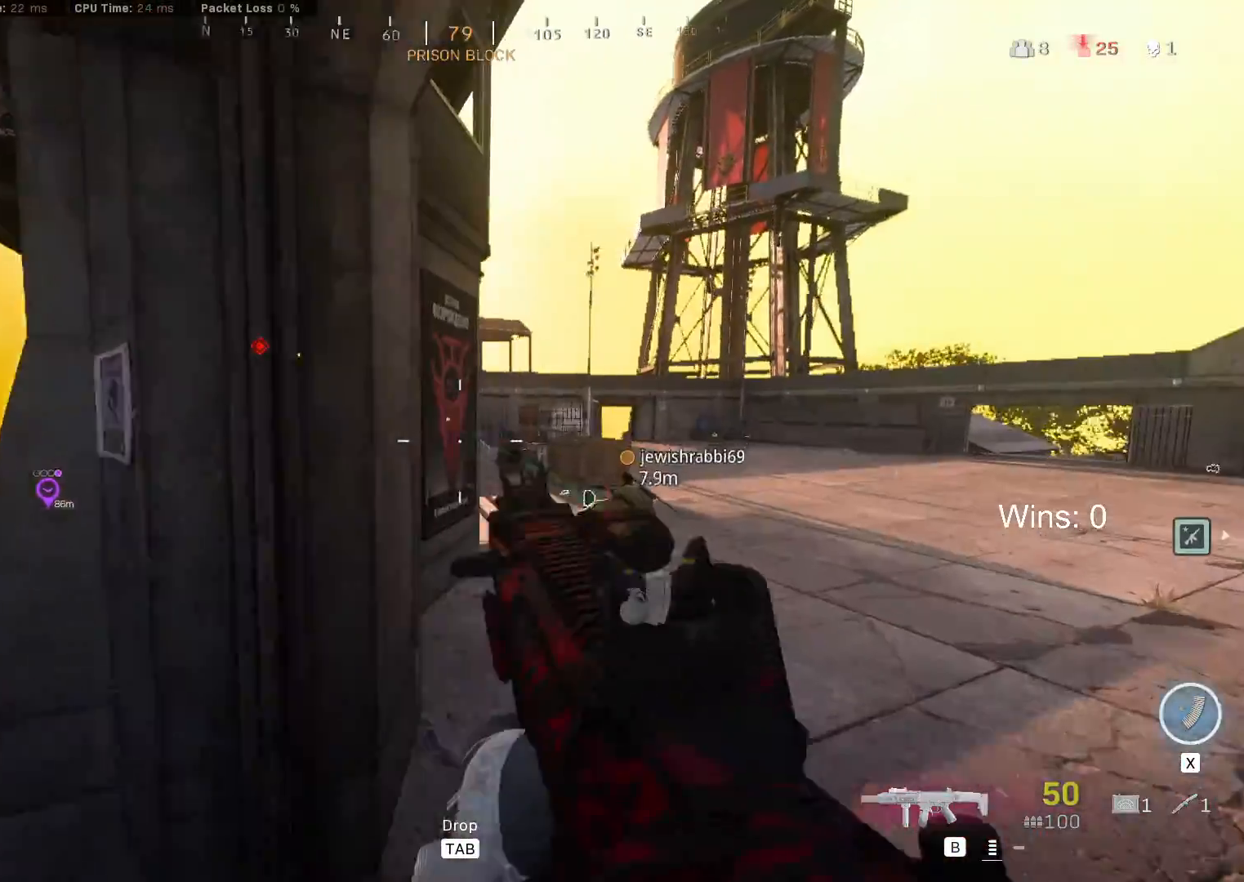
{"keys": ["a"], "mouse": [], "mouse_move": "left", "events": [[317, "a", "down"], [317, "d", "up"]]}
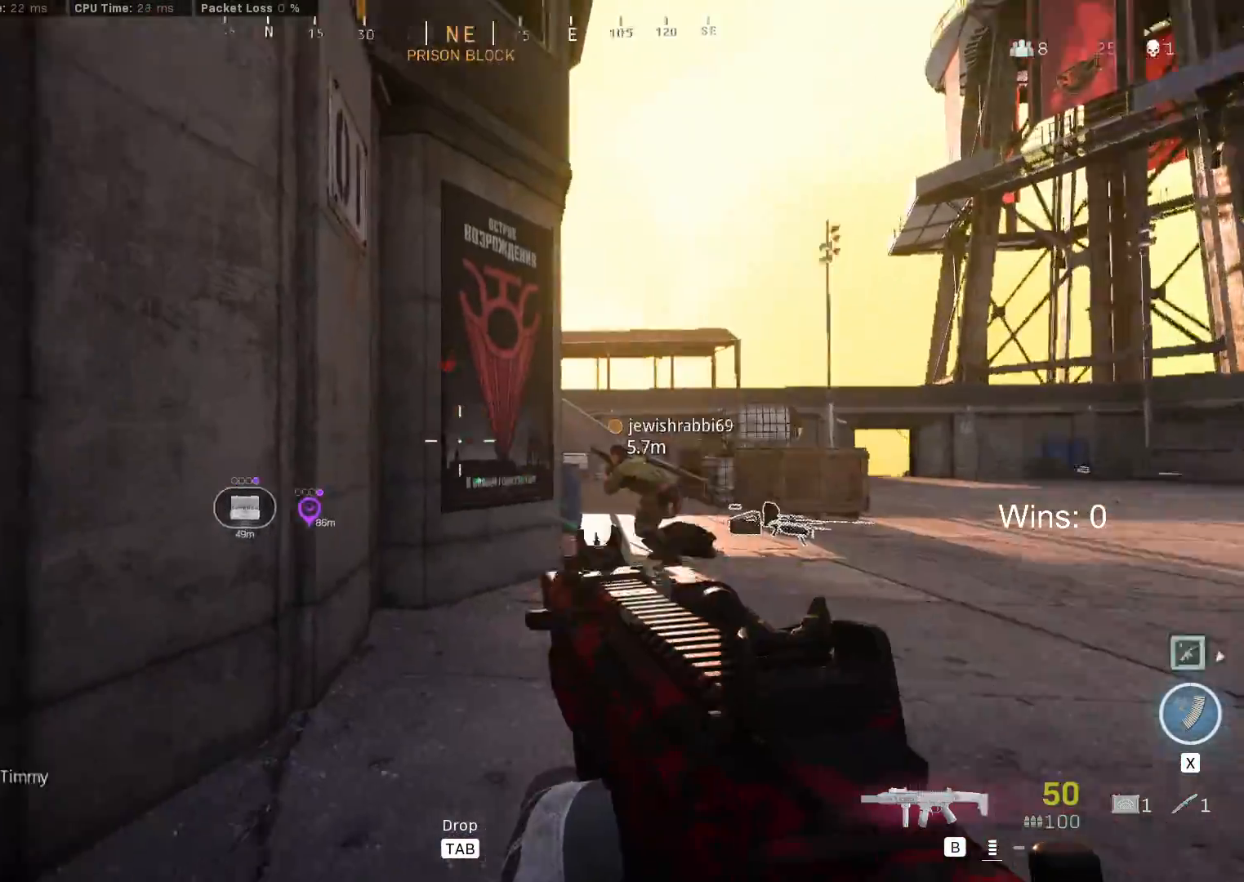
{"keys": ["a", "shift", "w"], "mouse": [], "mouse_move": "still", "events": [[100, "w", "down"], [150, "shift", "down"], [250, "a", "up"], [250, "shift", "up"], [333, "a", "down"], [433, "shift", "down"]]}
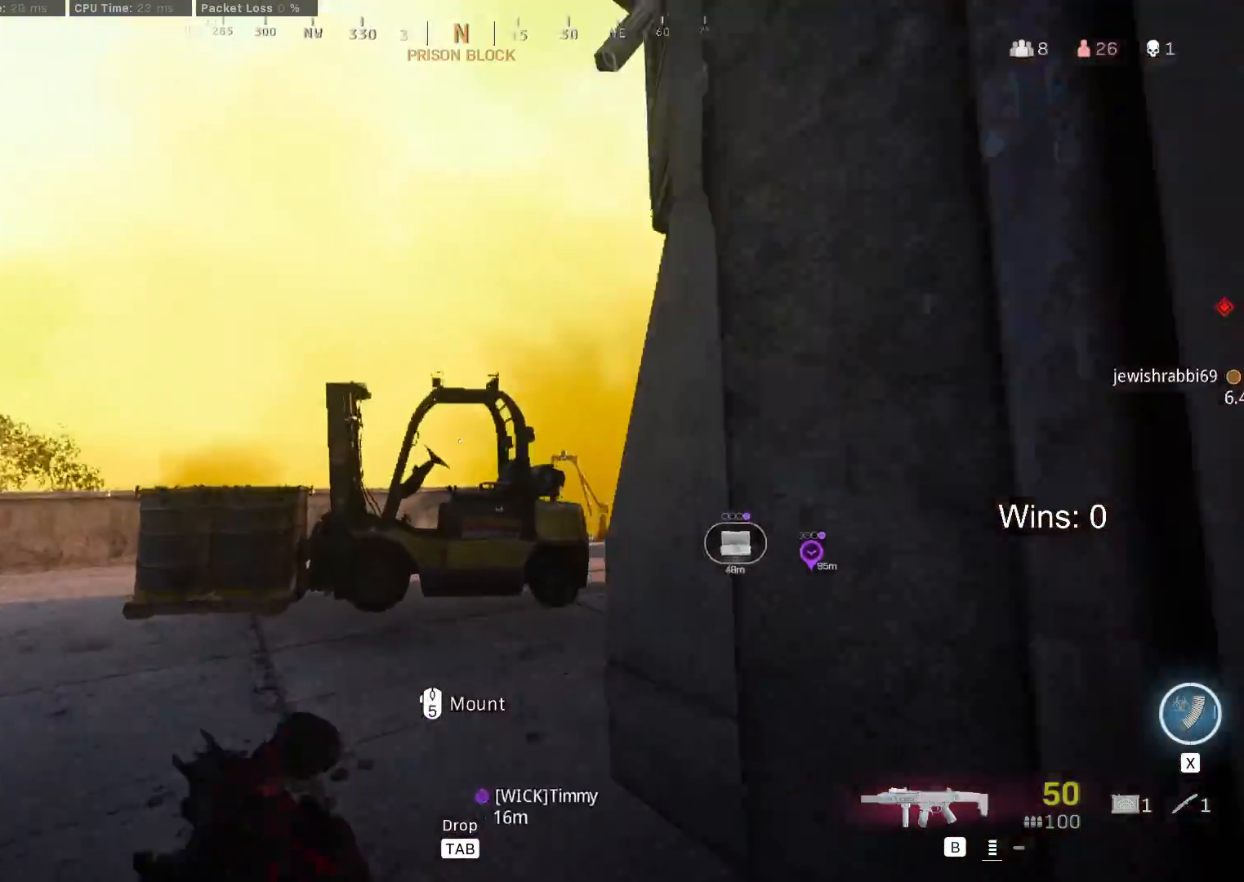
{"keys": ["a", "w"], "mouse": [], "mouse_move": "still", "events": [[67, "shift", "up"]]}
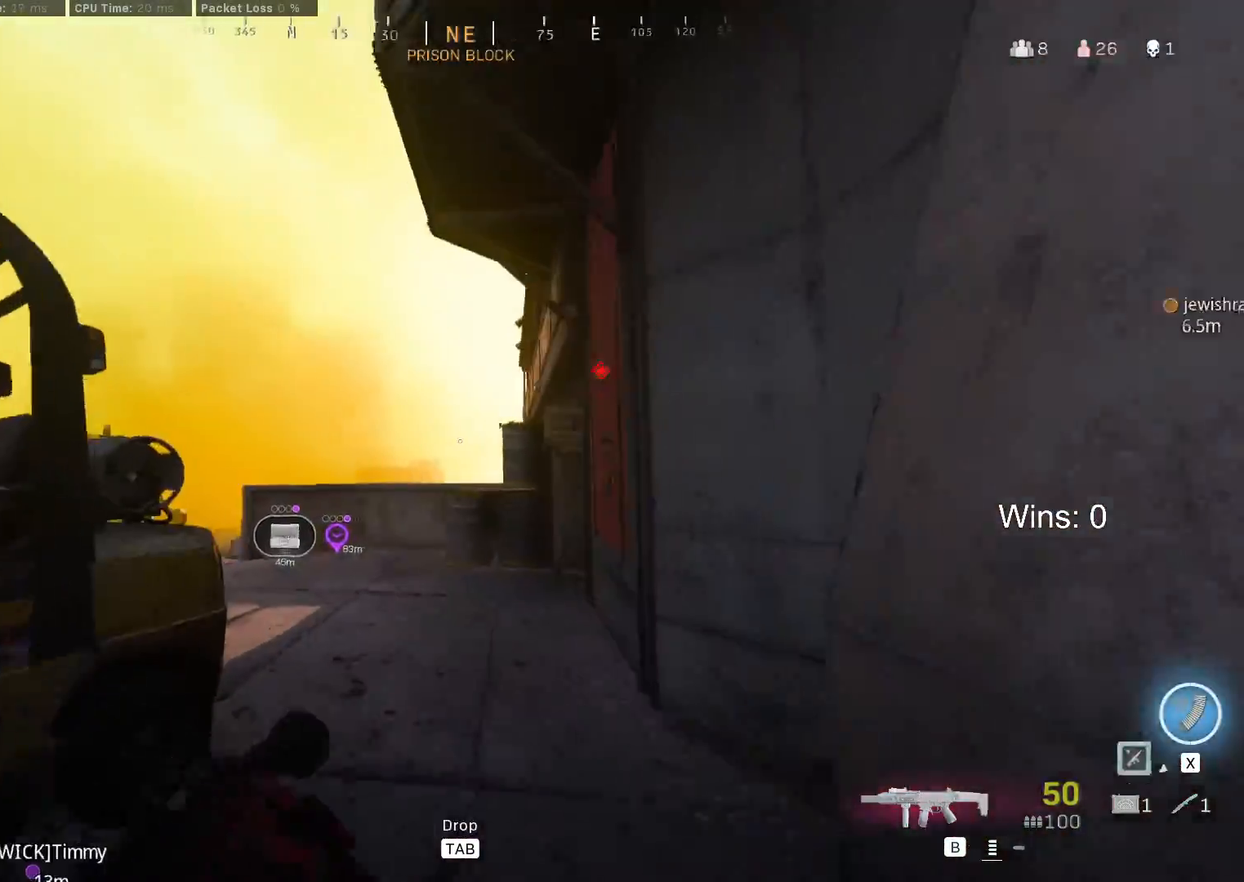
{"keys": ["a", "w"], "mouse": [], "mouse_move": "still", "events": []}
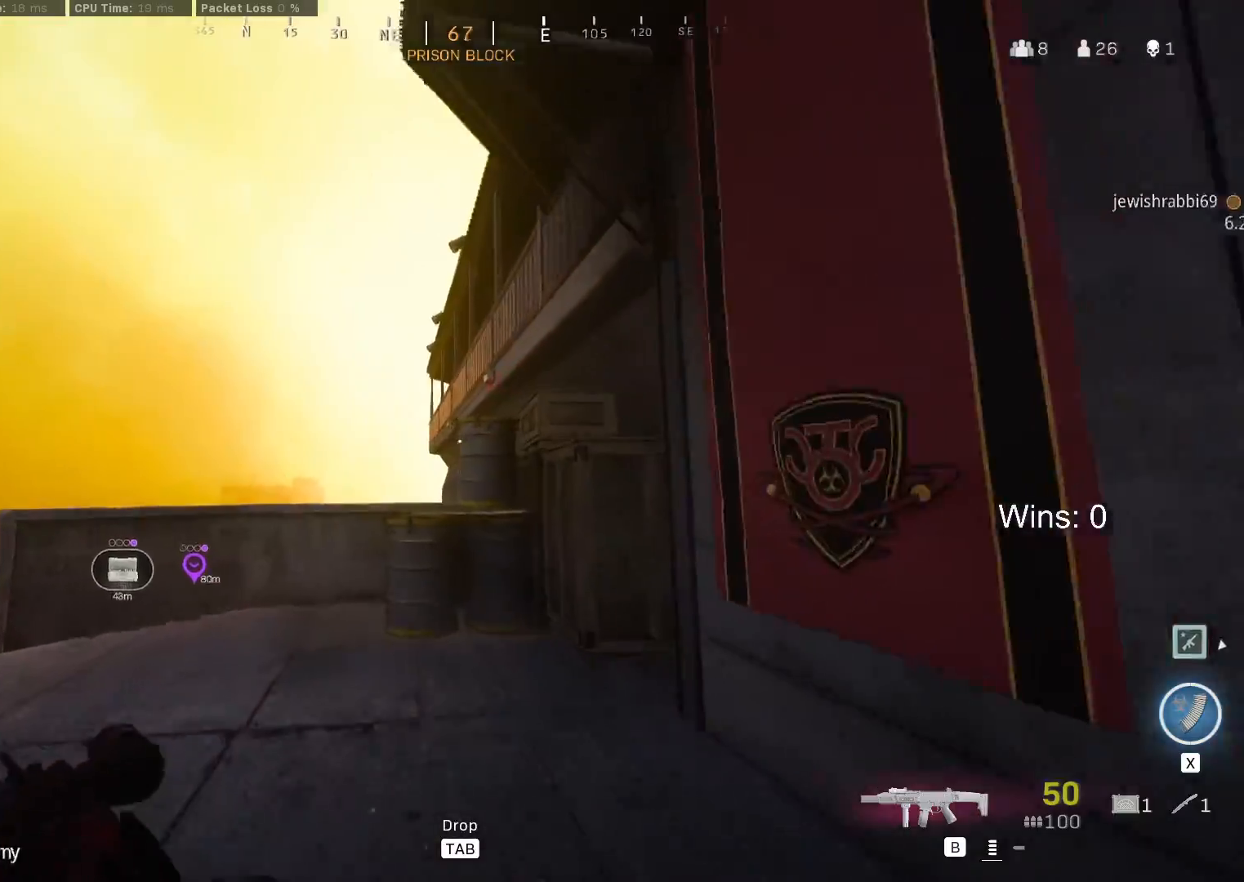
{"keys": ["space", "w"], "mouse": [], "mouse_move": "right", "events": [[283, "a", "up"], [433, "space", "down"]]}
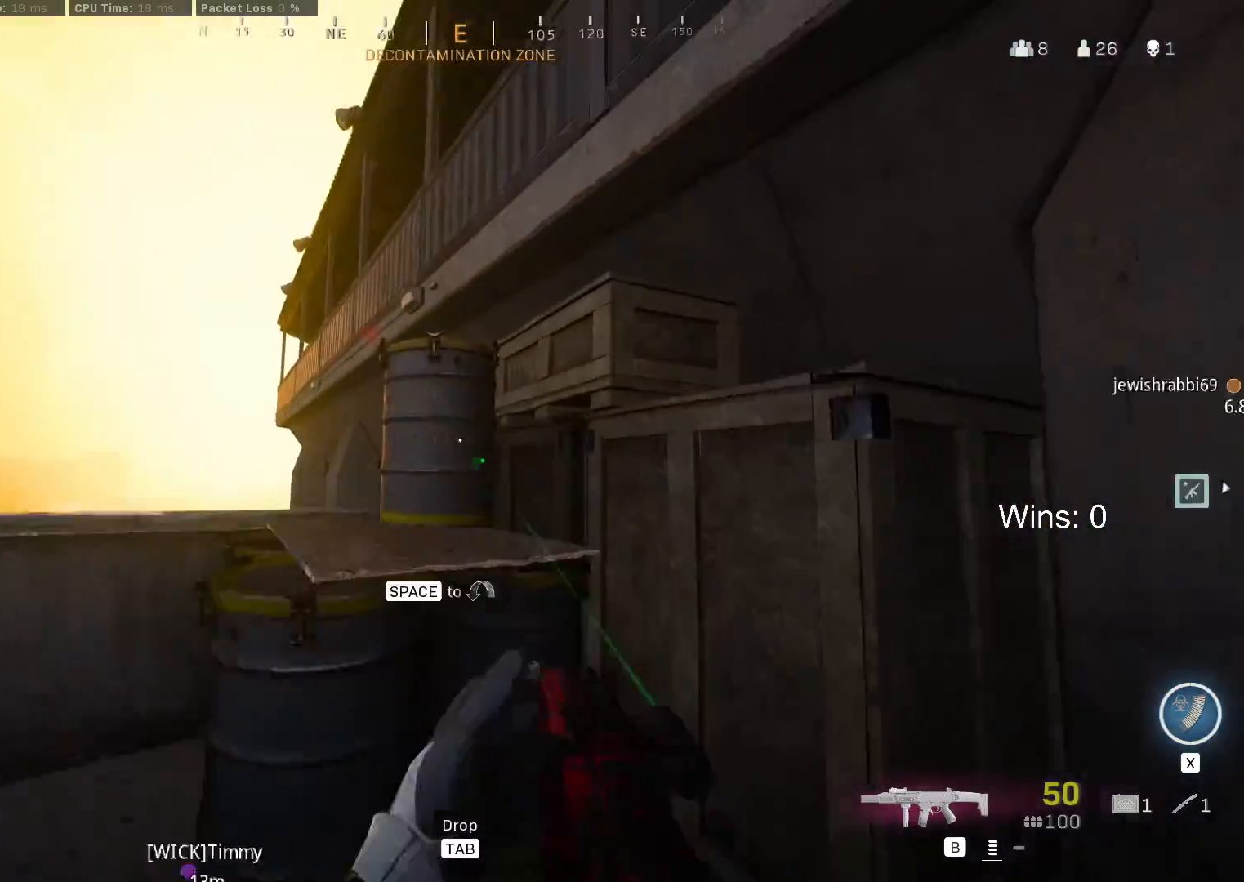
{"keys": ["w"], "mouse": [], "mouse_move": "still", "events": [[17, "space", "up"], [167, "space", "down"], [217, "space", "up"], [350, "space", "down"], [400, "space", "up"]]}
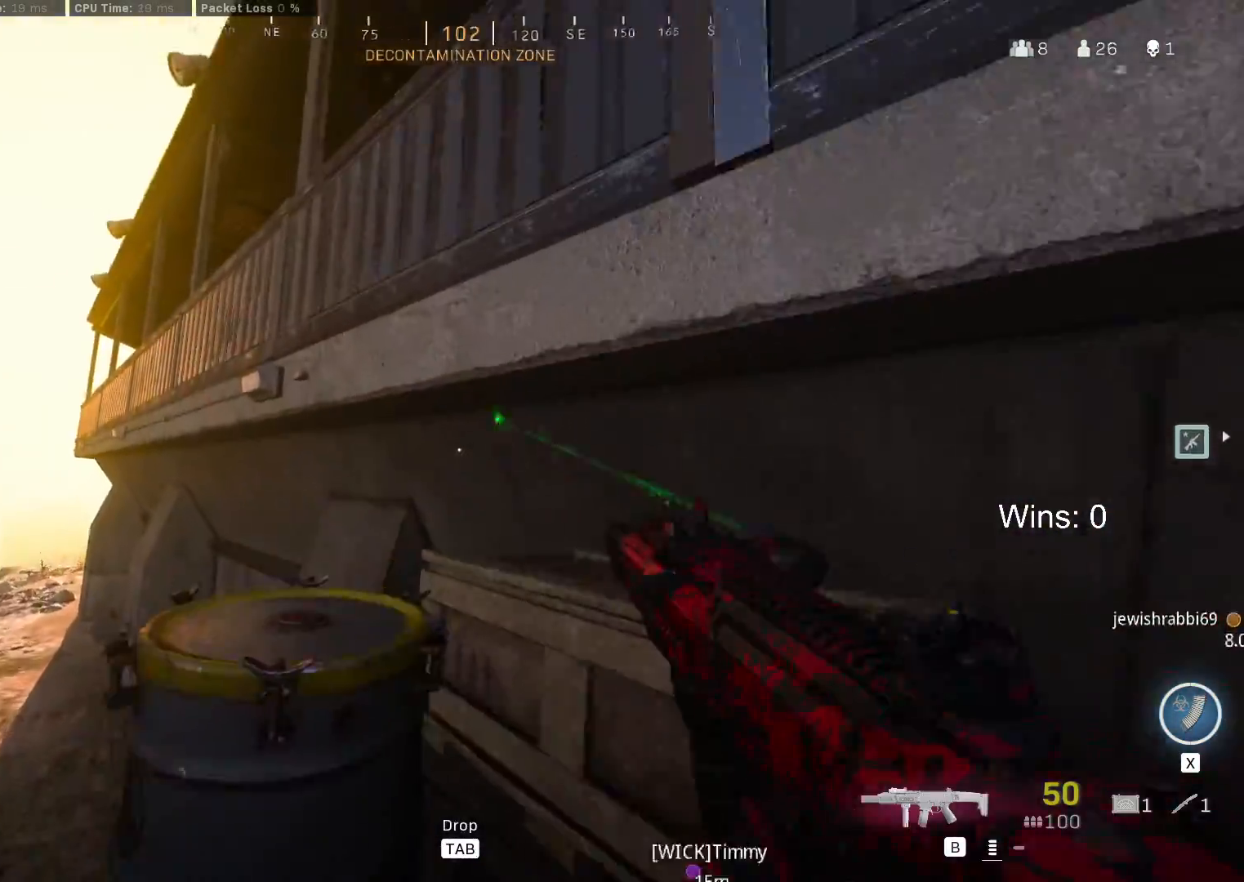
{"keys": ["space", "w"], "mouse": [], "mouse_move": "still", "events": [[33, "space", "down"], [133, "space", "up"], [267, "space", "down"], [317, "space", "up"], [467, "space", "down"]]}
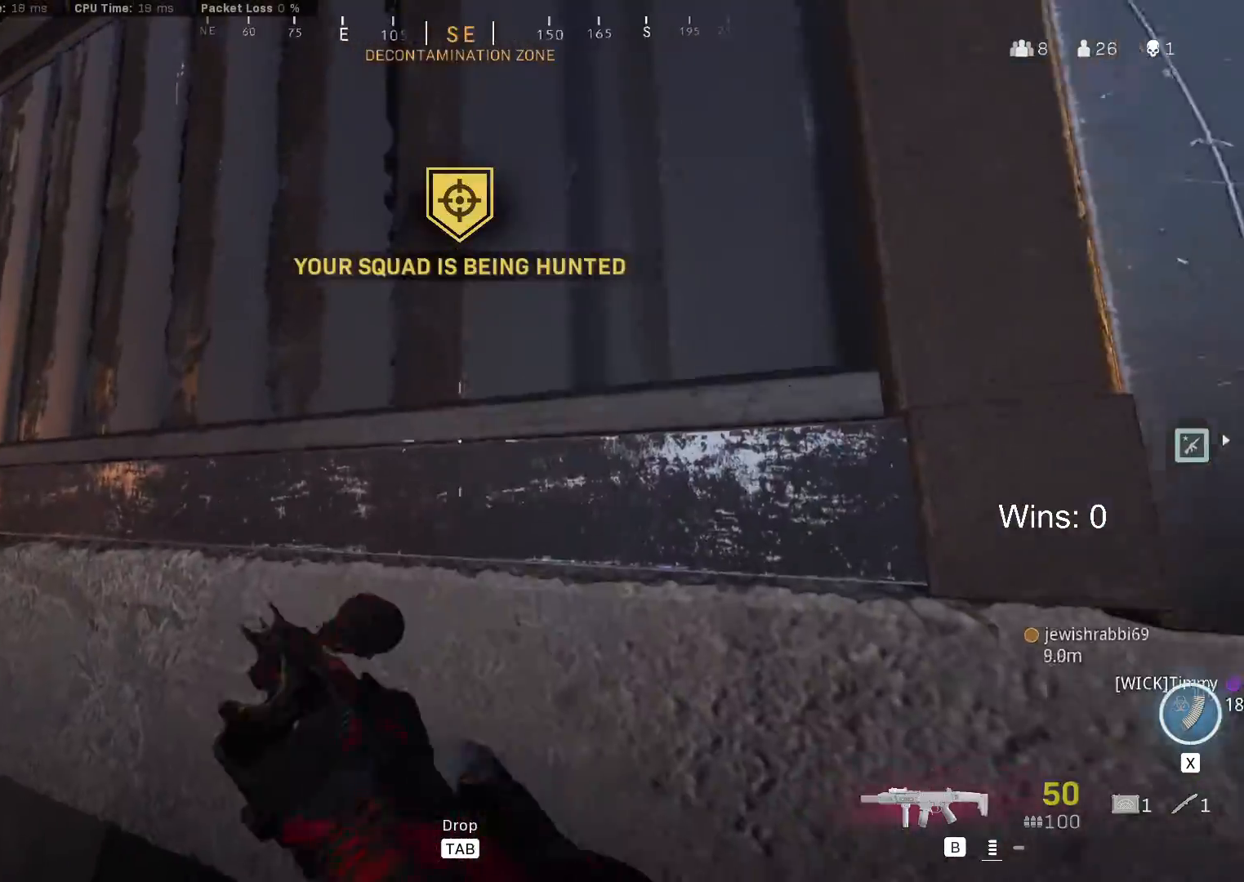
{"keys": [], "mouse": [], "mouse_move": "still", "events": [[50, "space", "up"], [150, "space", "down"], [233, "space", "up"], [333, "space", "down"], [483, "space", "up"], [483, "w", "up"]]}
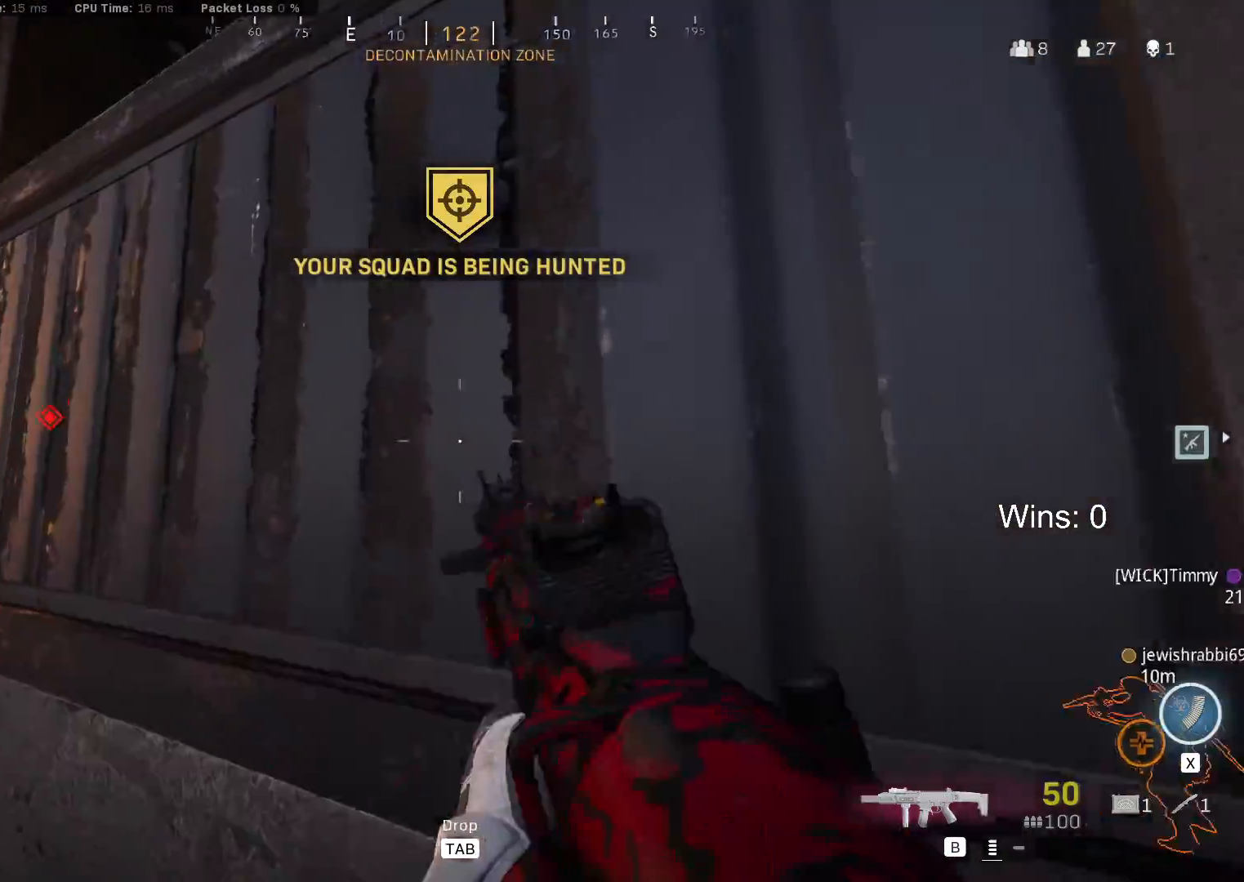
{"keys": ["space", "w"], "mouse": [], "mouse_move": "still", "events": [[117, "s", "down"], [167, "s", "up"], [450, "w", "down"], [500, "space", "down"]]}
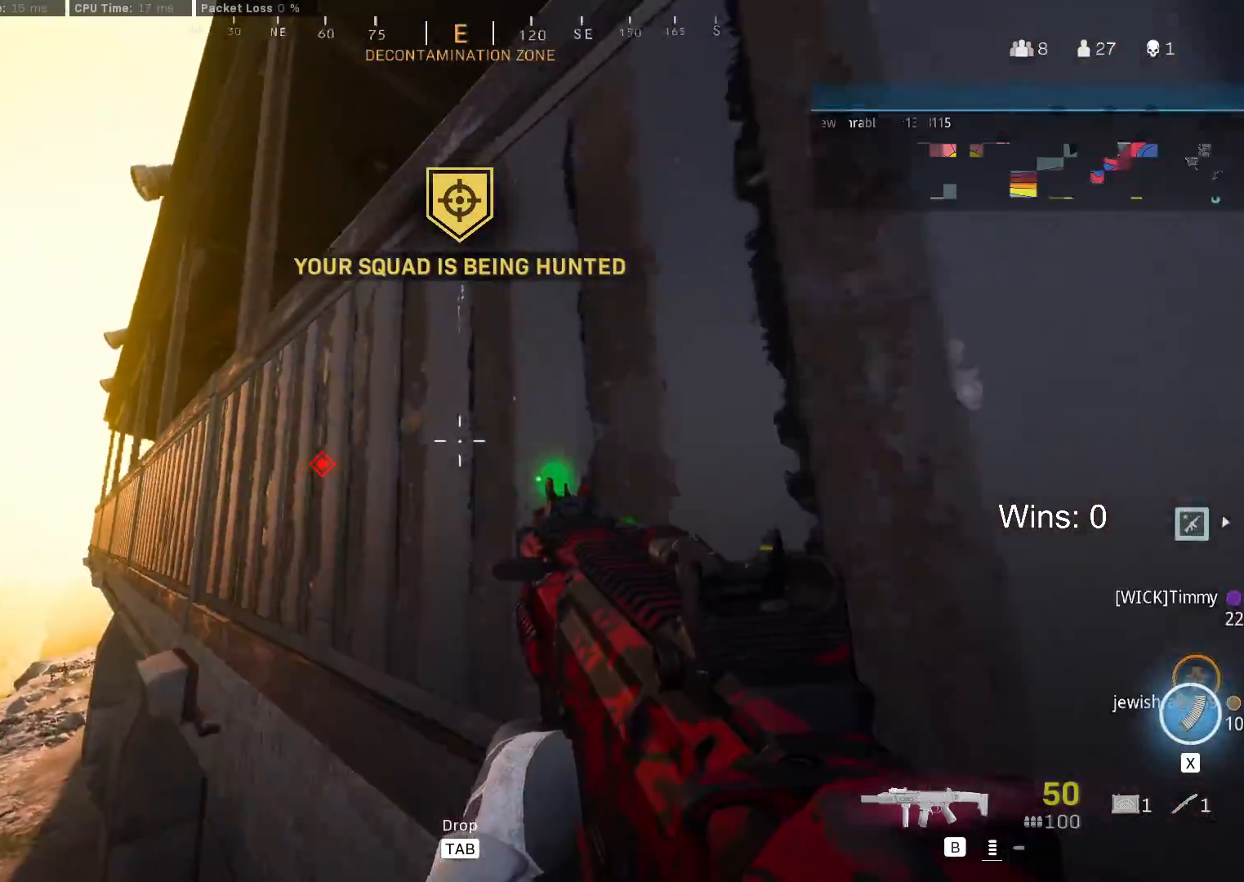
{"keys": ["d", "w"], "mouse": [], "mouse_move": "still", "events": [[83, "space", "up"], [217, "space", "down"], [317, "space", "up"], [367, "space", "down"], [417, "d", "down"], [500, "space", "up"]]}